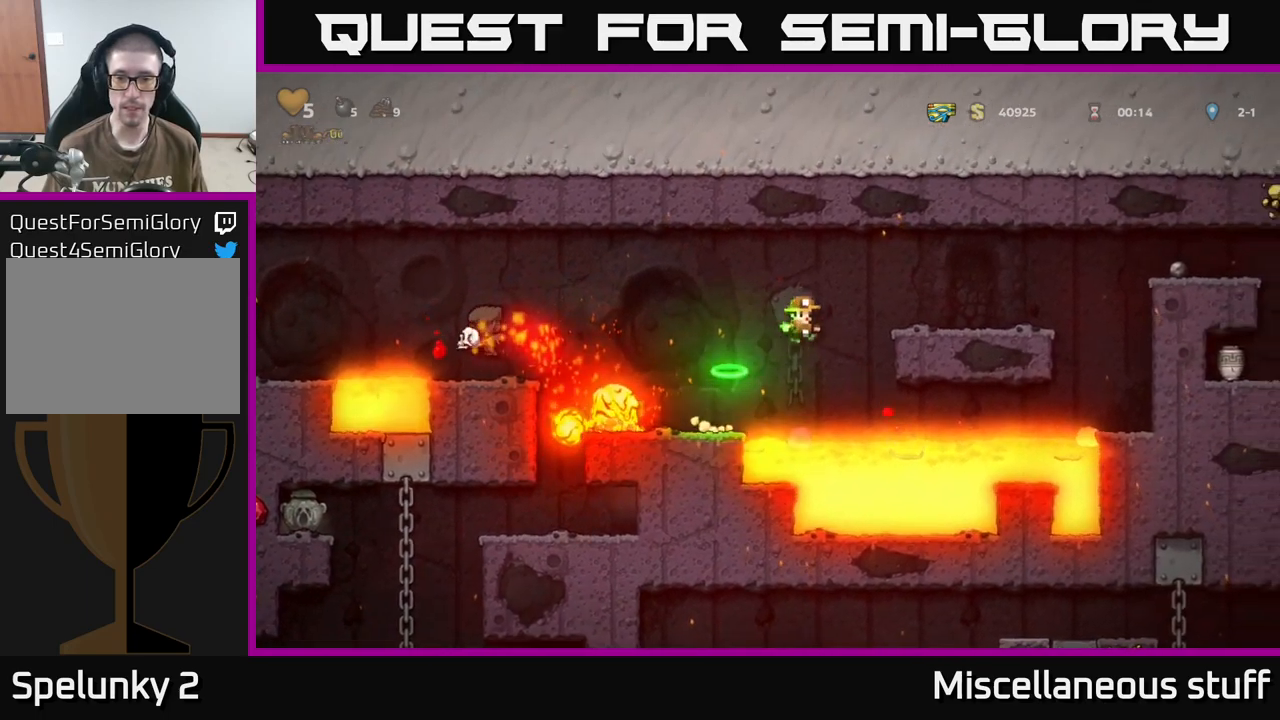
Gameplay with a controller (Xbox layout); each line is a JSON object with the inputs held at the frame after it. "events" lists button and stick changes between this image and that frame as [ms after this image, input, new state], when the widget could be followed in between. Not read: left_stick right_stick.
{"buttons": ["DPAD_RIGHT"], "events": [[150, "A", "up"]]}
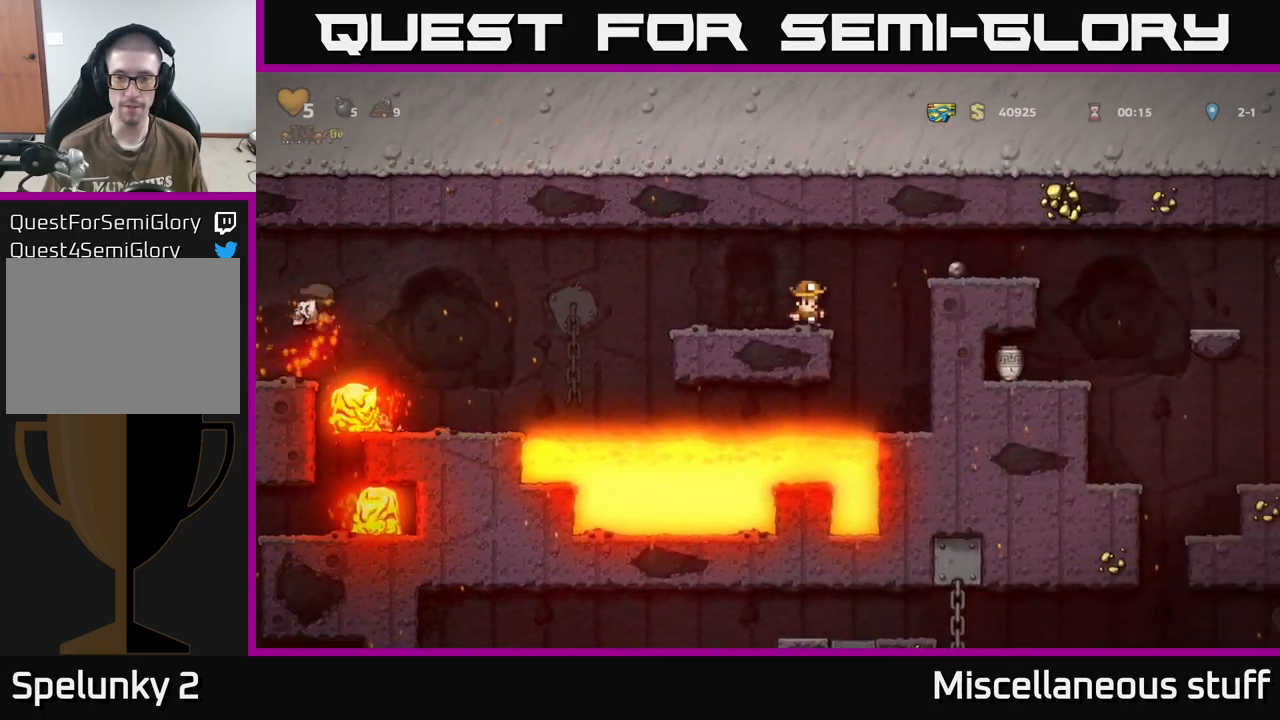
{"buttons": ["DPAD_RIGHT"], "events": [[33, "A", "down"], [217, "A", "up"]]}
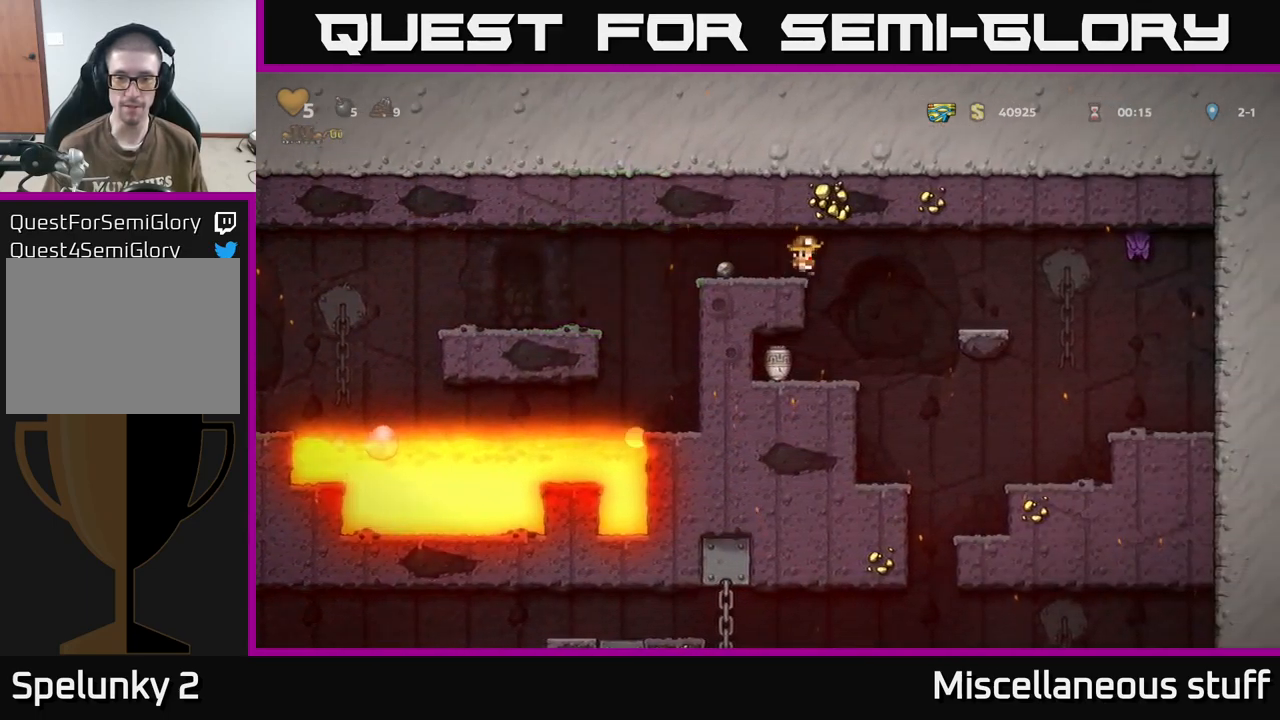
{"buttons": [], "events": [[50, "DPAD_RIGHT", "up"], [100, "DPAD_LEFT", "down"], [117, "X", "down"], [283, "DPAD_LEFT", "up"], [283, "X", "up"]]}
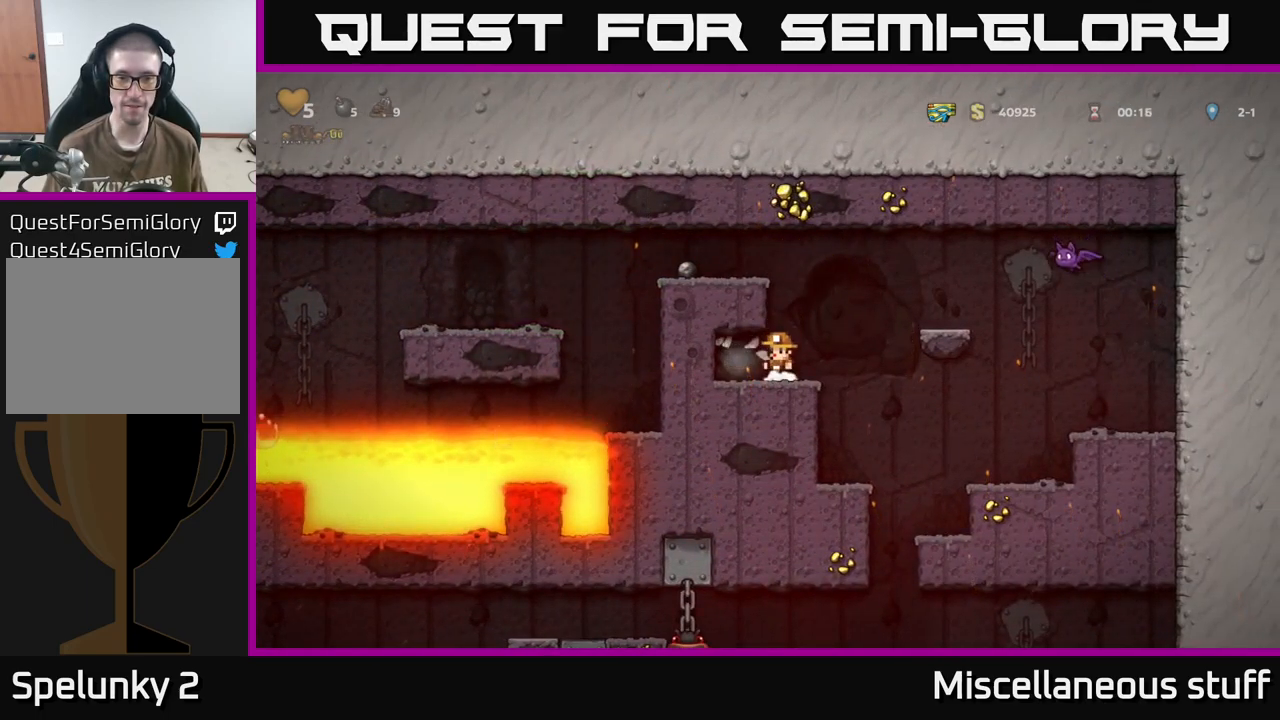
{"buttons": [], "events": [[250, "DPAD_LEFT", "down"], [367, "DPAD_LEFT", "up"]]}
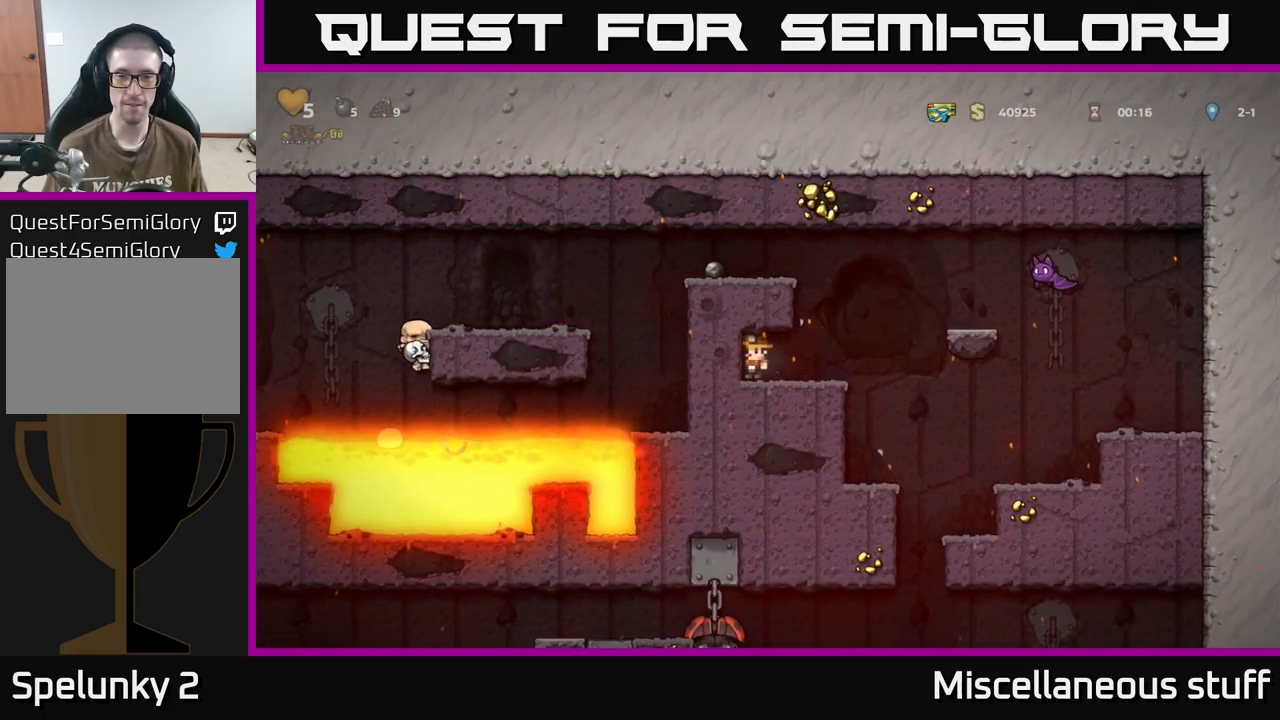
{"buttons": ["DPAD_RIGHT"], "events": [[17, "DPAD_RIGHT", "down"], [233, "A", "down"], [267, "X", "down"], [383, "X", "up"], [417, "A", "up"]]}
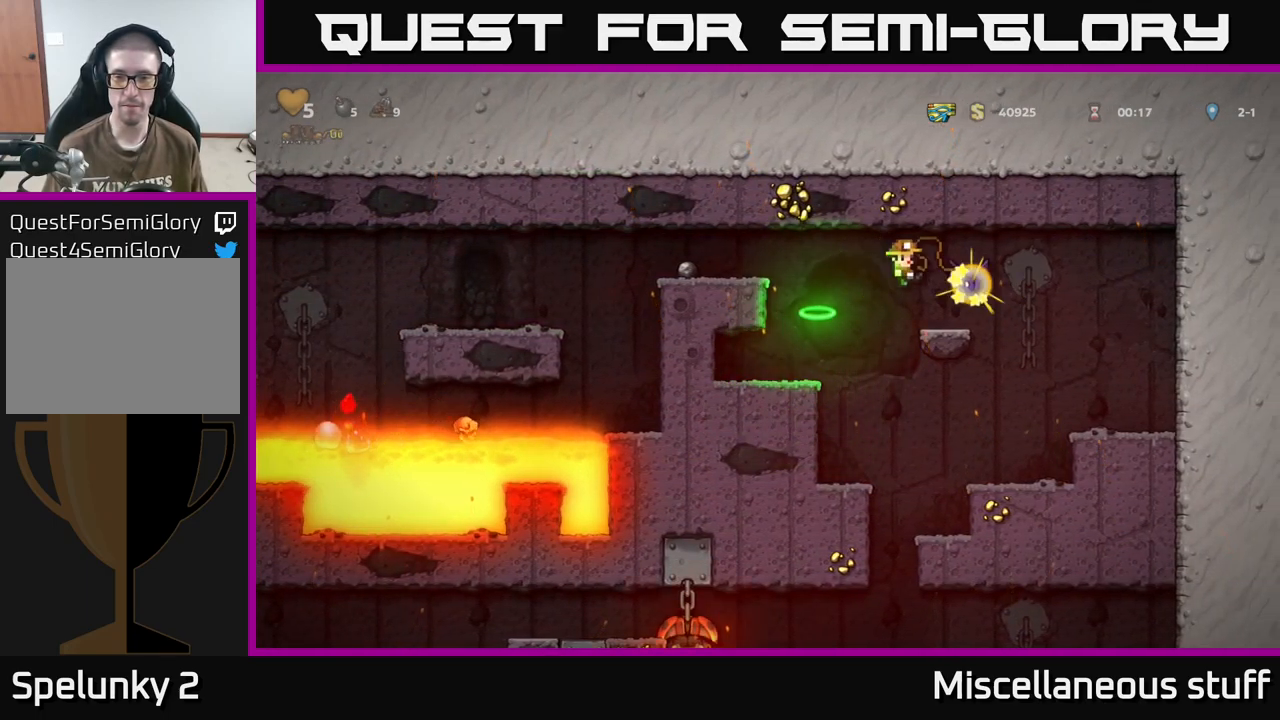
{"buttons": ["DPAD_RIGHT"], "events": [[33, "DPAD_RIGHT", "up"], [450, "DPAD_RIGHT", "down"]]}
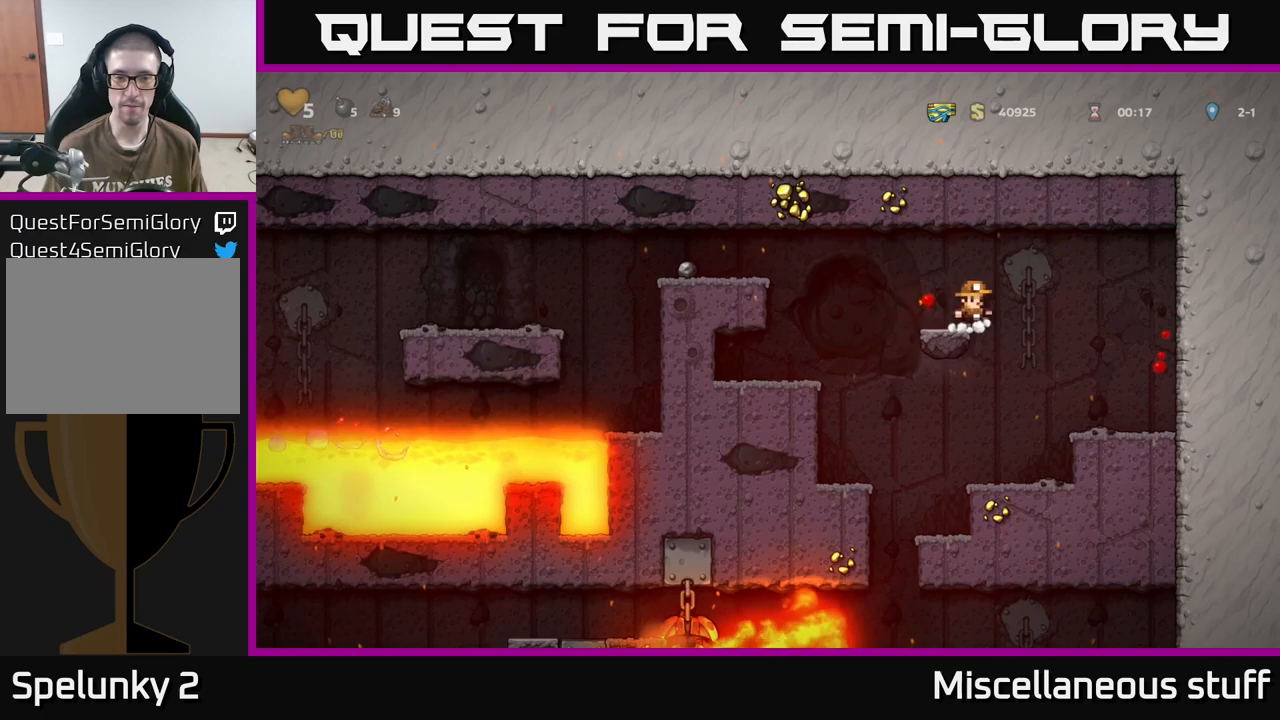
{"buttons": [], "events": [[150, "DPAD_RIGHT", "up"]]}
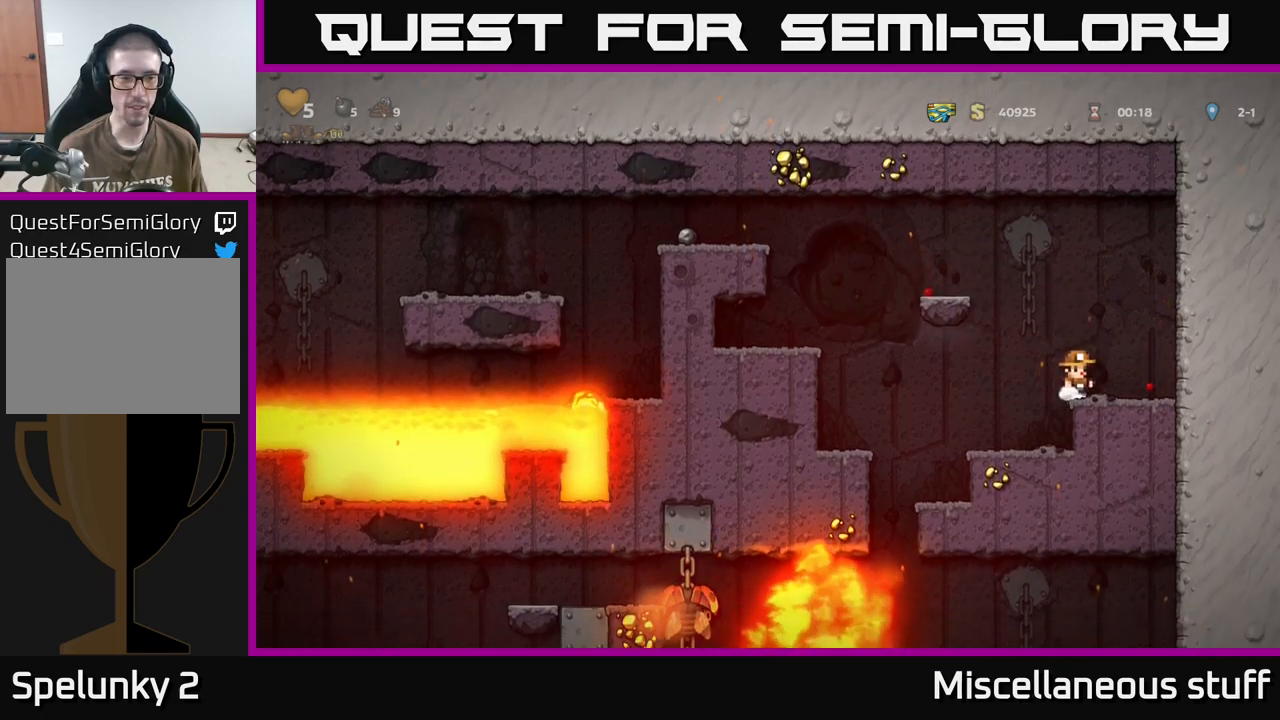
{"buttons": [], "events": []}
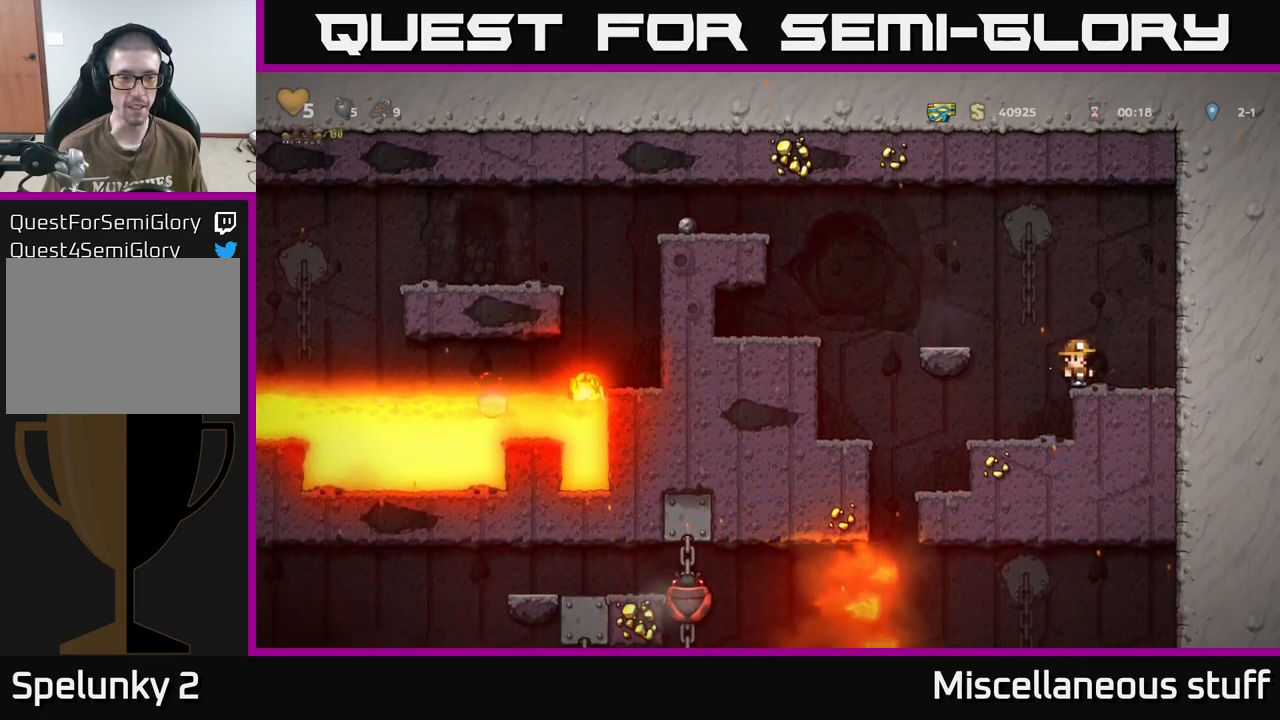
{"buttons": [], "events": [[167, "A", "down"], [250, "A", "up"]]}
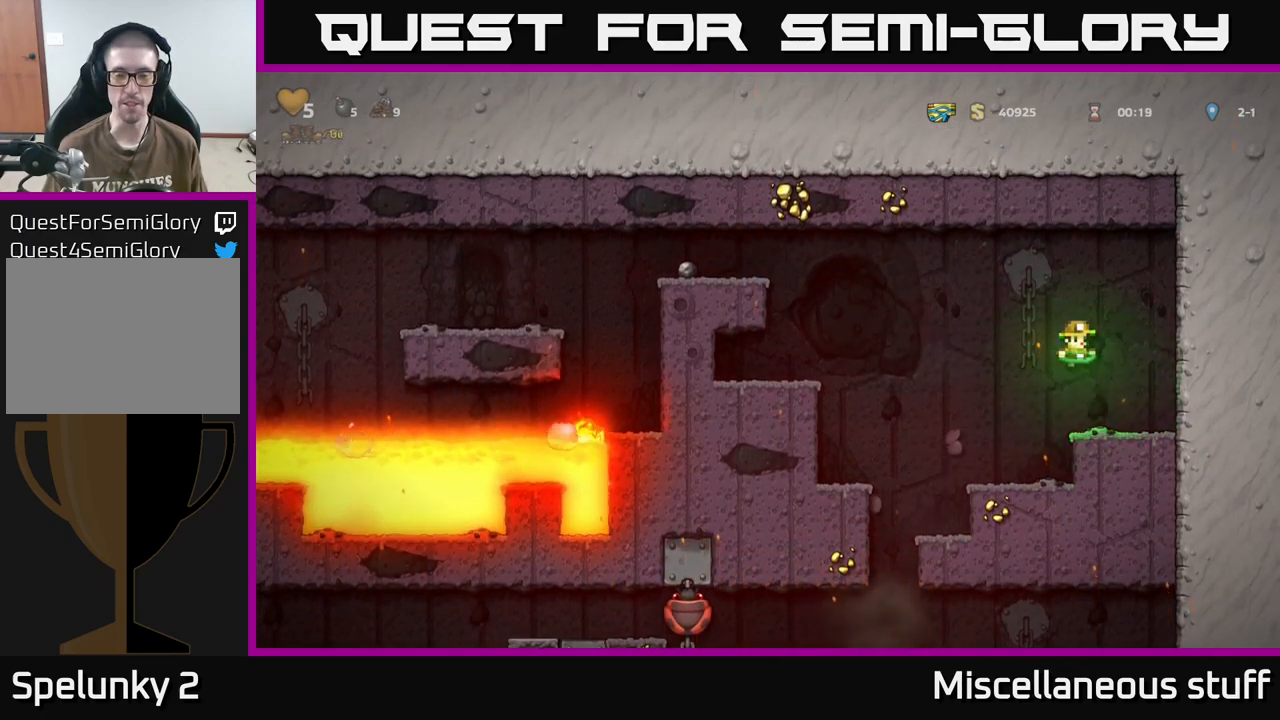
{"buttons": [], "events": [[100, "DPAD_LEFT", "down"], [350, "DPAD_LEFT", "up"]]}
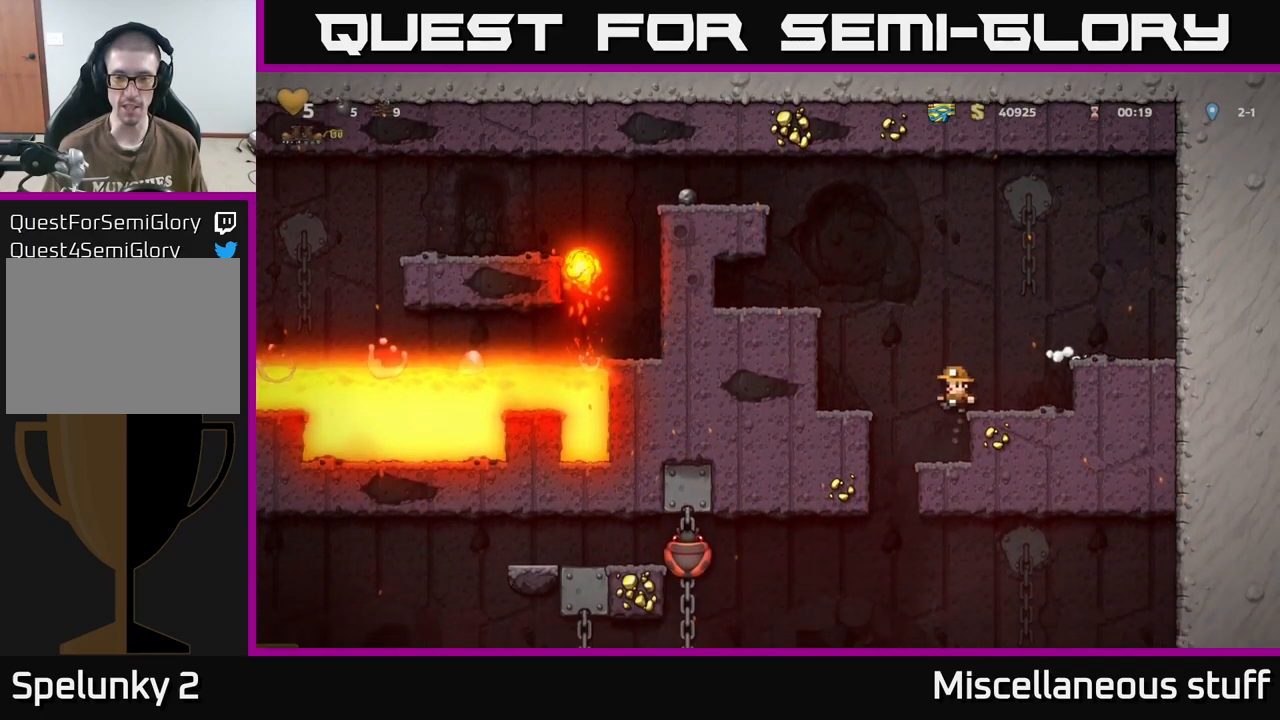
{"buttons": [], "events": []}
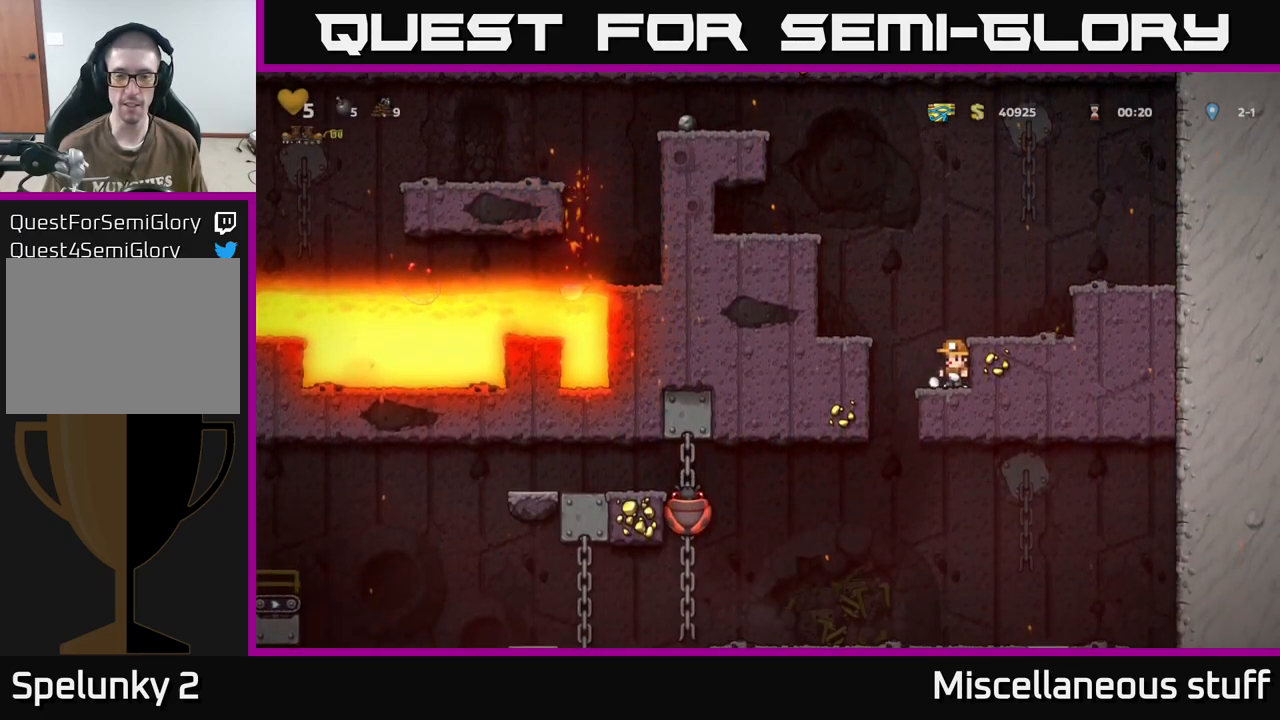
{"buttons": ["DPAD_DOWN"], "events": [[34, "DPAD_LEFT", "down"], [217, "DPAD_LEFT", "up"], [234, "DPAD_RIGHT", "down"], [434, "DPAD_DOWN", "down"], [467, "DPAD_RIGHT", "up"]]}
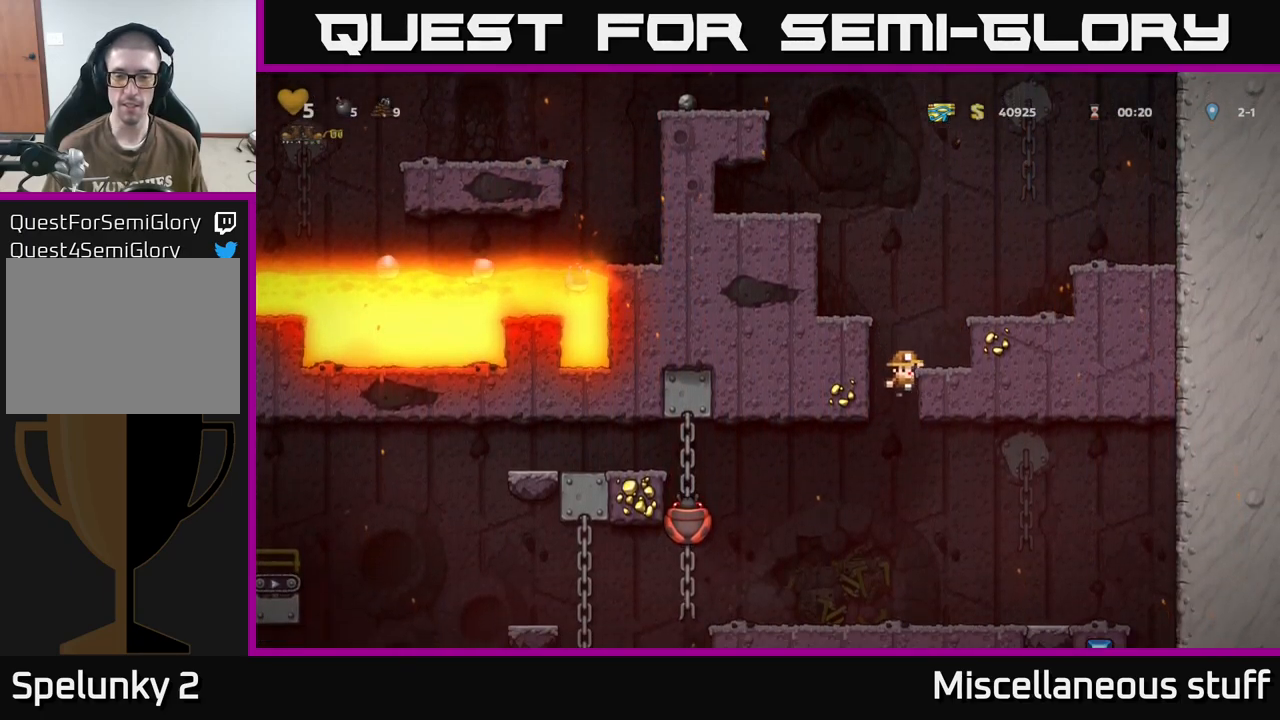
{"buttons": [], "events": [[84, "A", "down"], [184, "A", "up"], [217, "DPAD_DOWN", "up"]]}
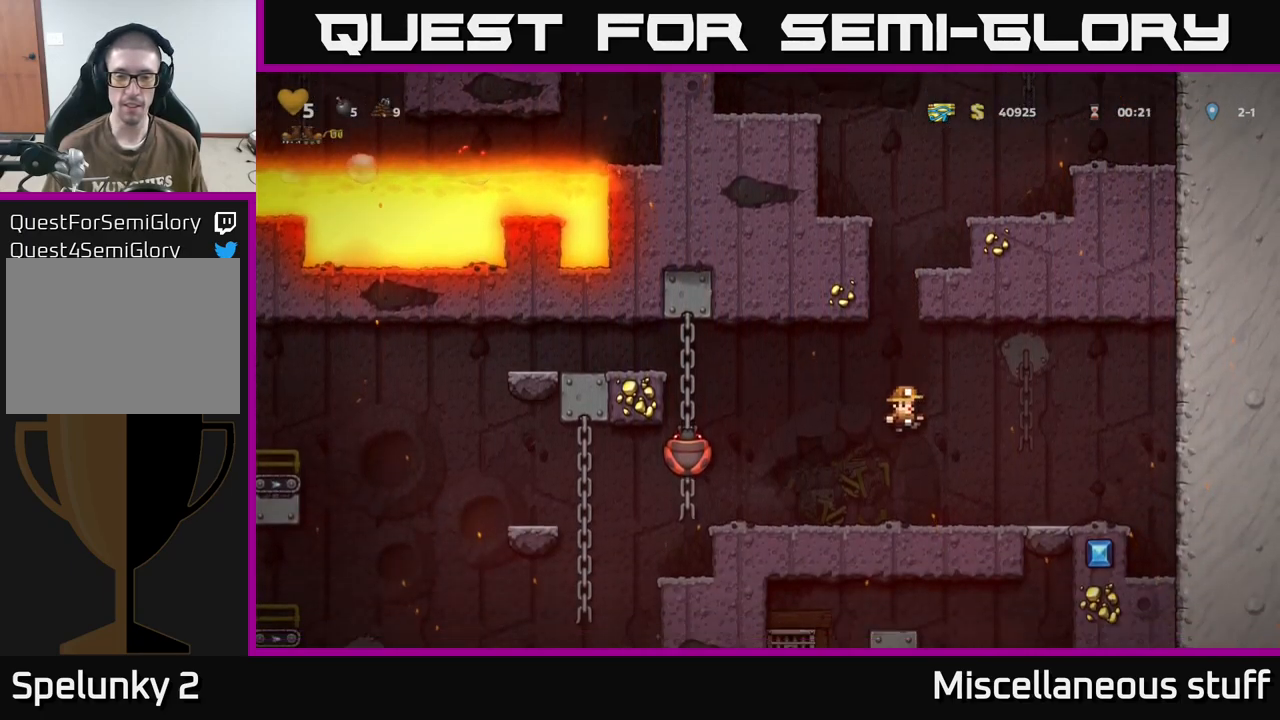
{"buttons": ["DPAD_RIGHT"], "events": [[34, "DPAD_LEFT", "down"], [150, "A", "down"], [184, "X", "down"], [217, "A", "up"], [250, "X", "up"], [400, "DPAD_LEFT", "up"], [450, "DPAD_RIGHT", "down"]]}
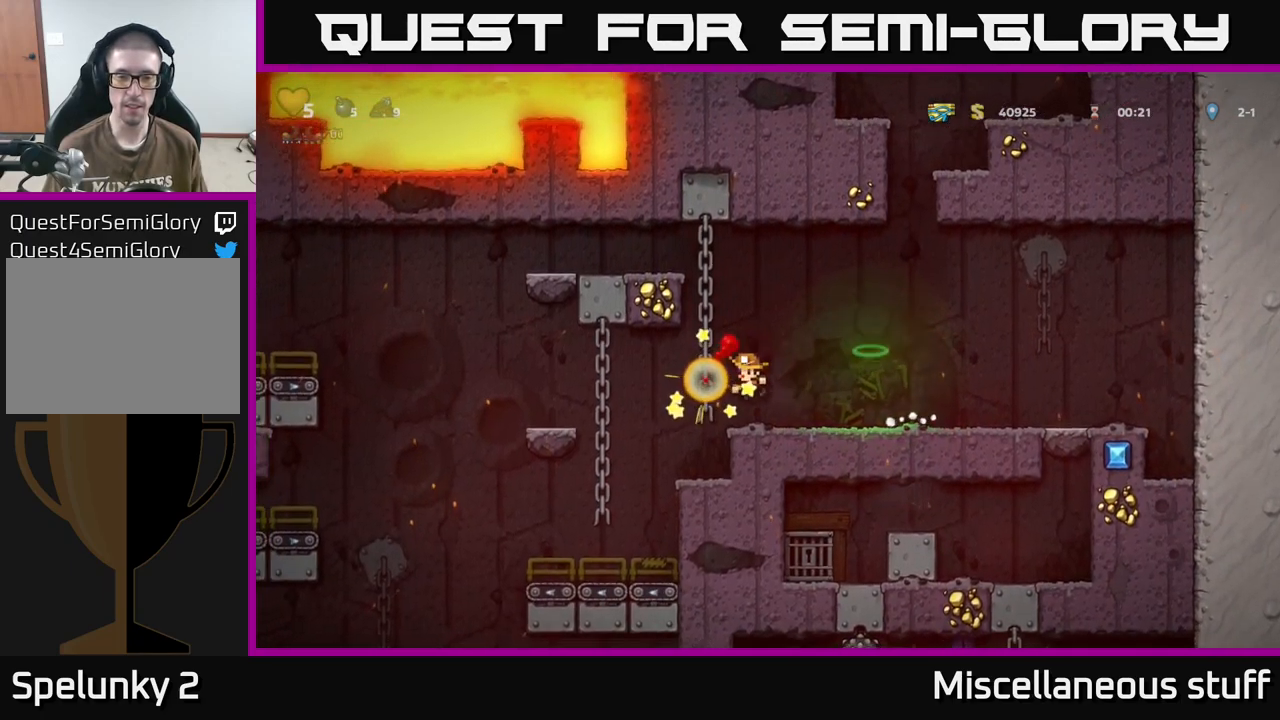
{"buttons": ["DPAD_LEFT"], "events": [[134, "DPAD_RIGHT", "up"], [500, "DPAD_LEFT", "down"]]}
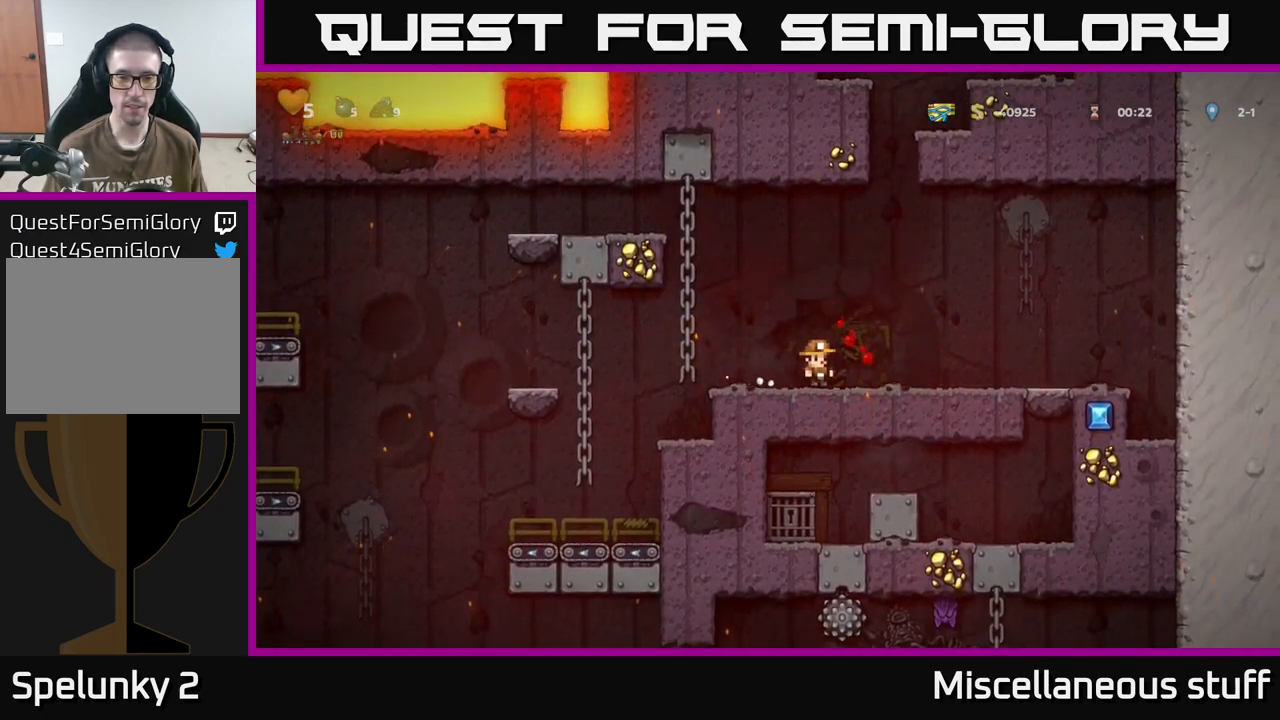
{"buttons": ["A", "DPAD_LEFT"], "events": [[67, "A", "down"], [234, "DPAD_UP", "down"], [250, "A", "up"], [267, "DPAD_LEFT", "up"], [300, "DPAD_LEFT", "down"], [334, "A", "down"], [400, "DPAD_UP", "up"]]}
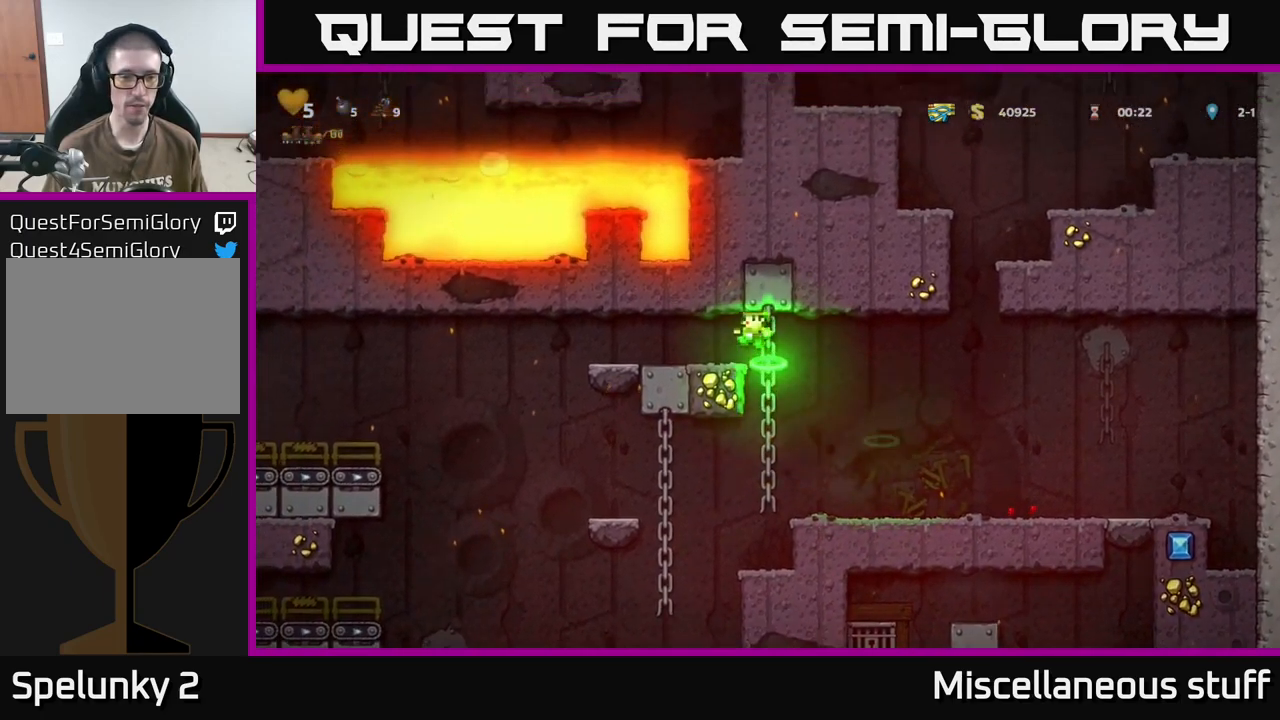
{"buttons": [], "events": [[17, "A", "up"], [117, "DPAD_LEFT", "up"]]}
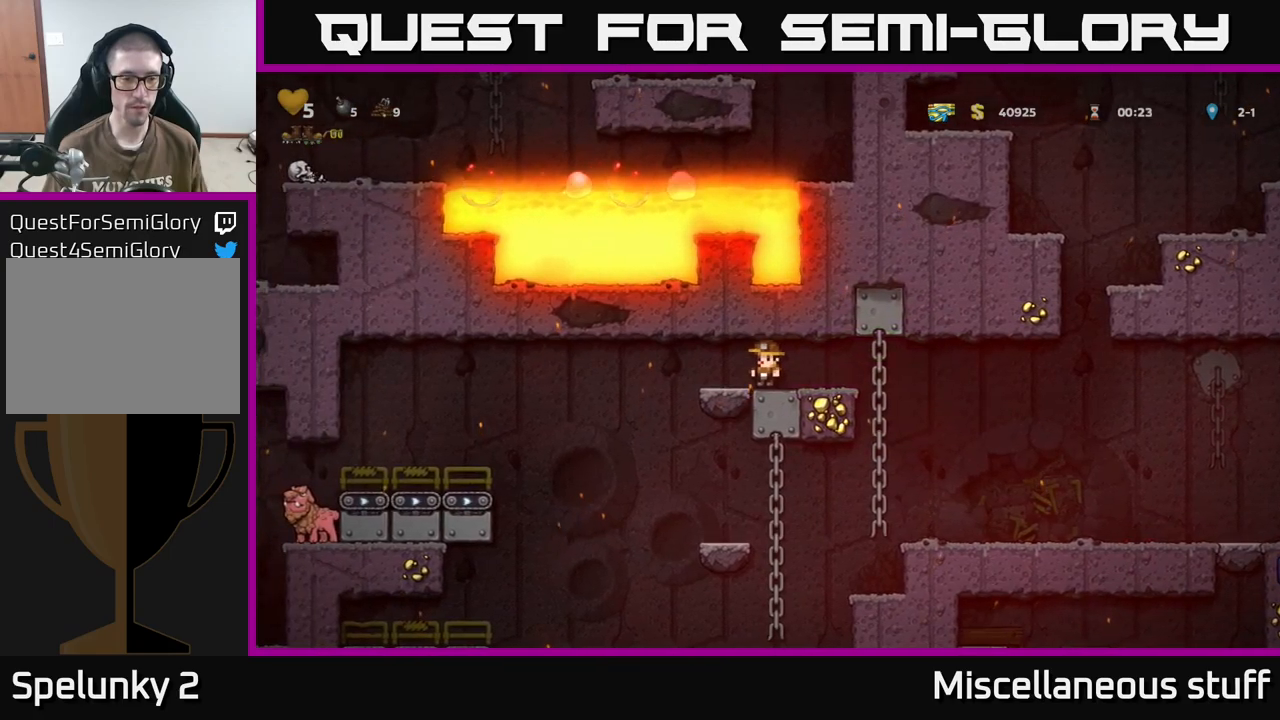
{"buttons": ["A", "DPAD_LEFT"], "events": [[116, "DPAD_LEFT", "down"], [366, "A", "down"]]}
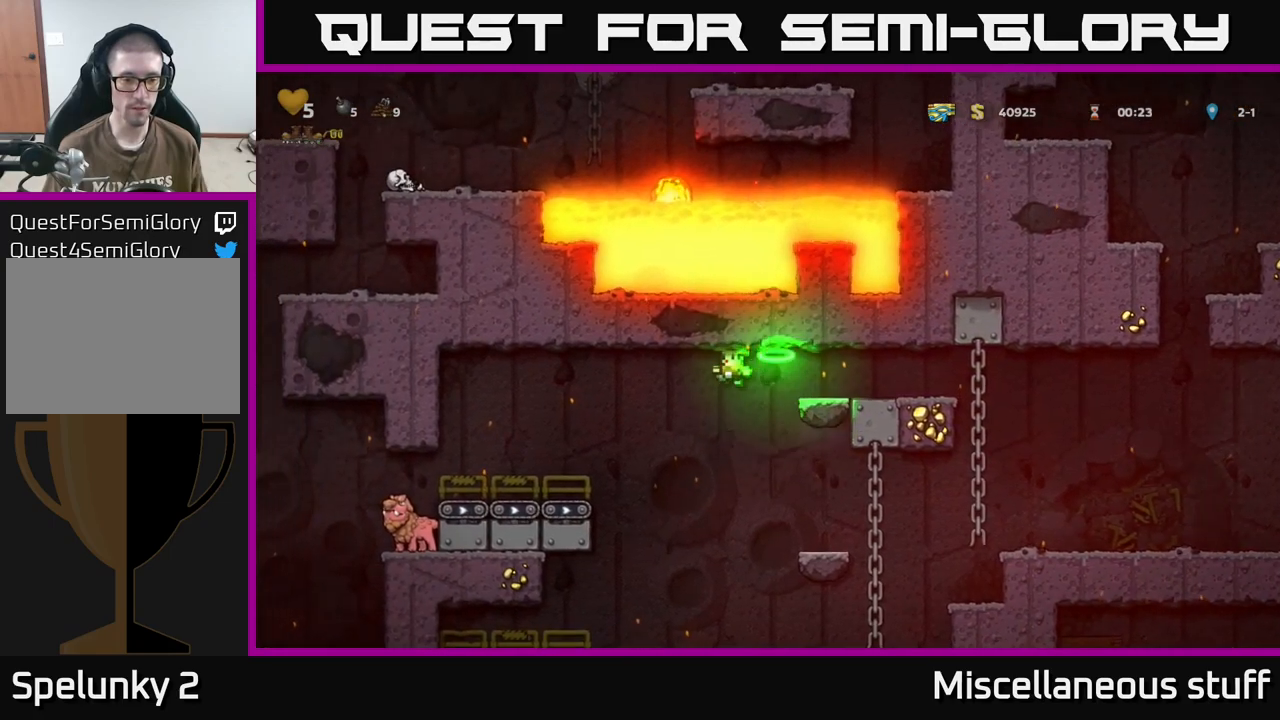
{"buttons": ["A", "DPAD_LEFT"], "events": [[183, "A", "up"], [350, "A", "down"]]}
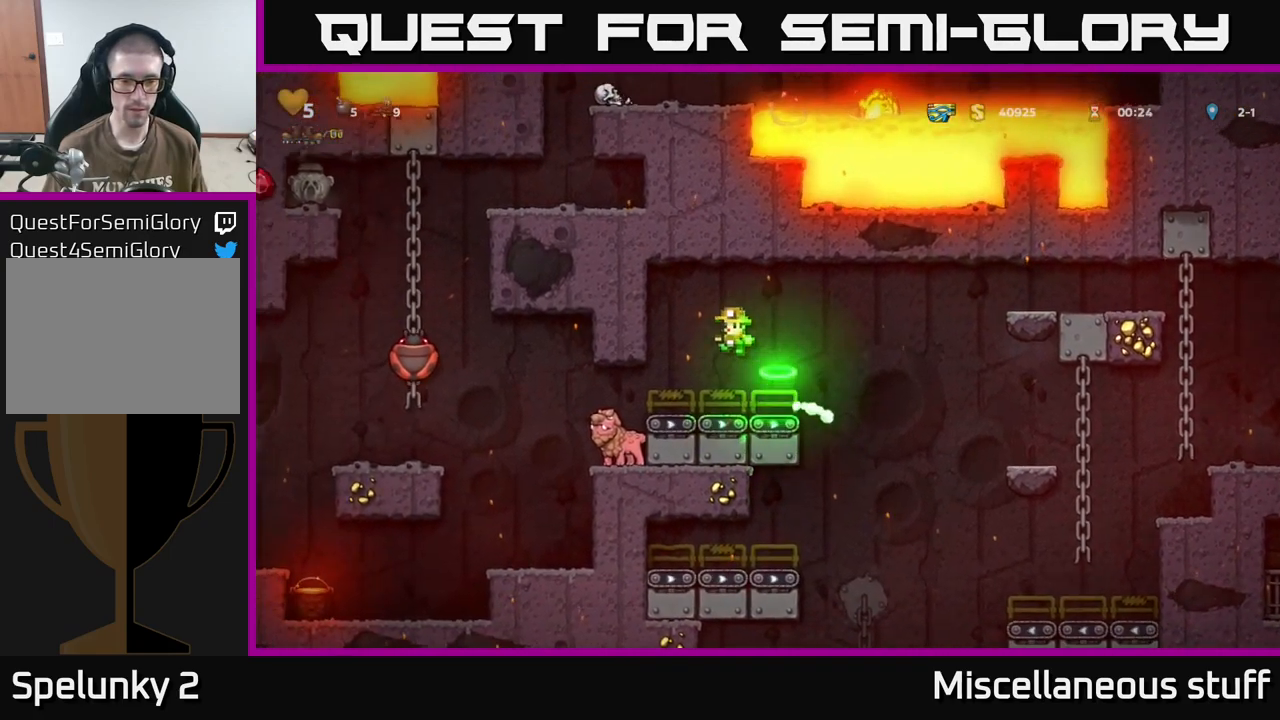
{"buttons": [], "events": [[50, "DPAD_LEFT", "up"], [66, "A", "up"]]}
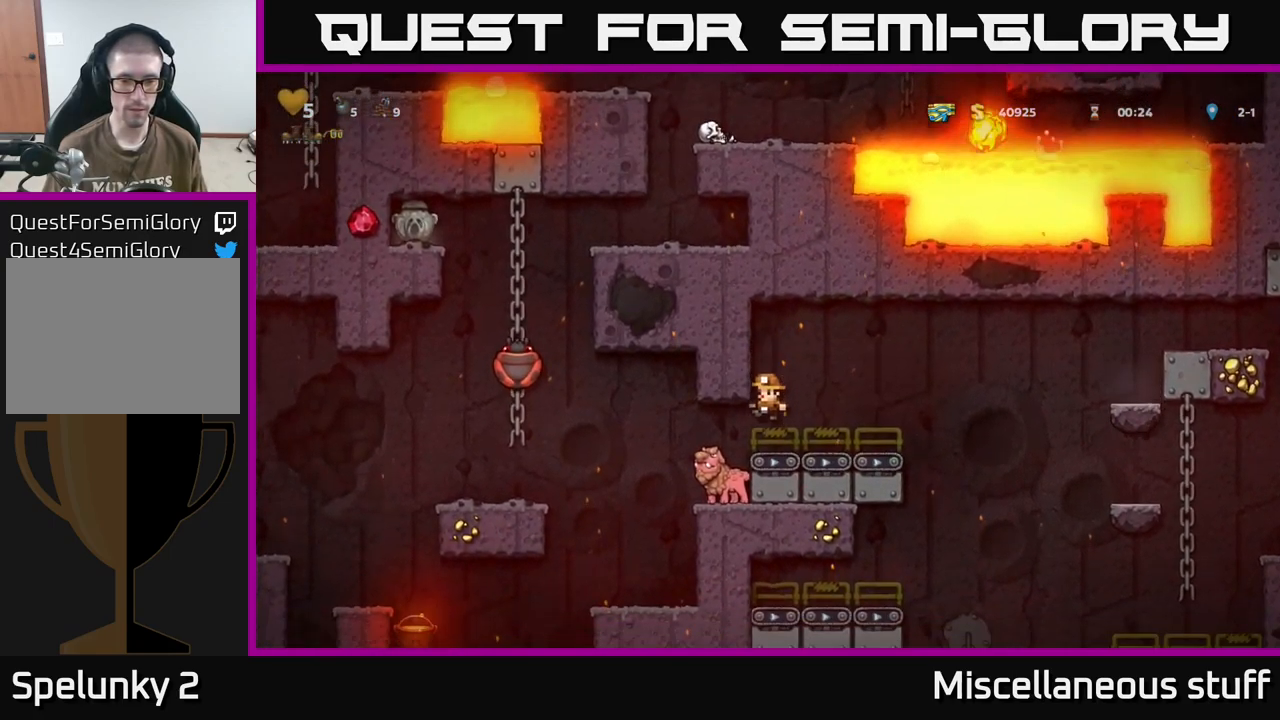
{"buttons": [], "events": [[33, "DPAD_LEFT", "down"], [133, "DPAD_LEFT", "up"], [216, "DPAD_RIGHT", "down"], [316, "DPAD_RIGHT", "up"]]}
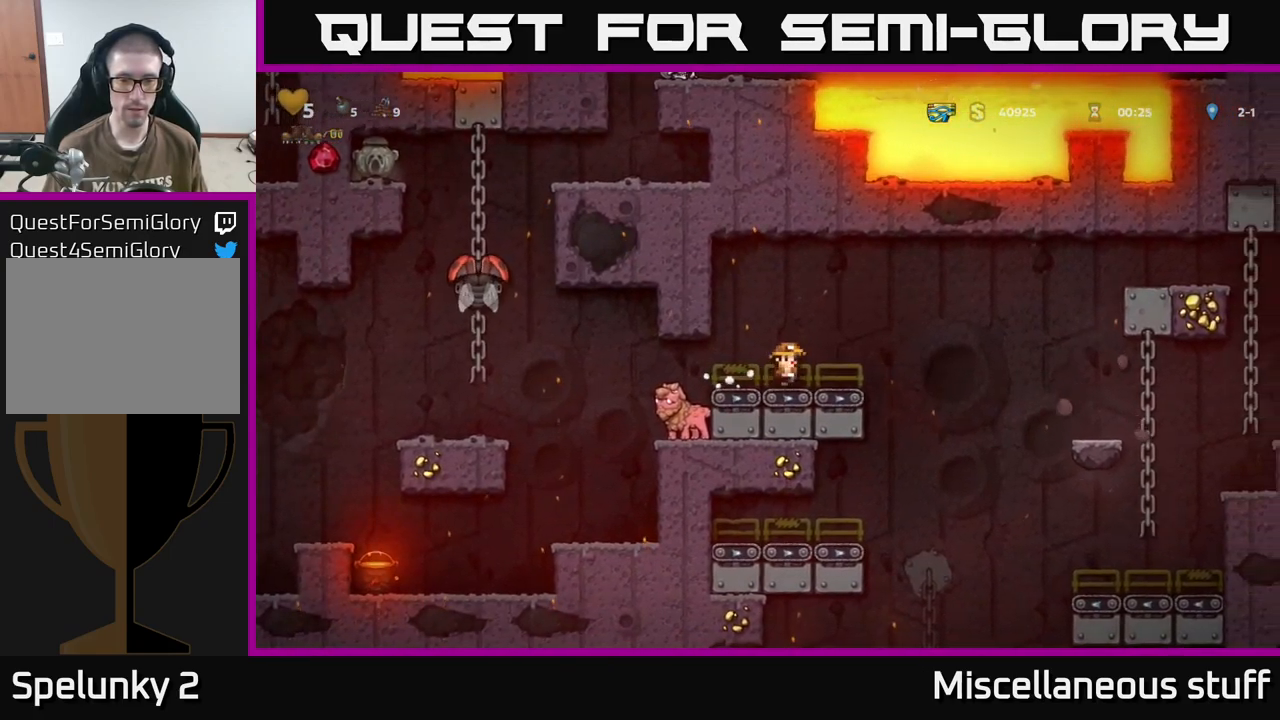
{"buttons": ["DPAD_LEFT"], "events": [[200, "DPAD_LEFT", "down"]]}
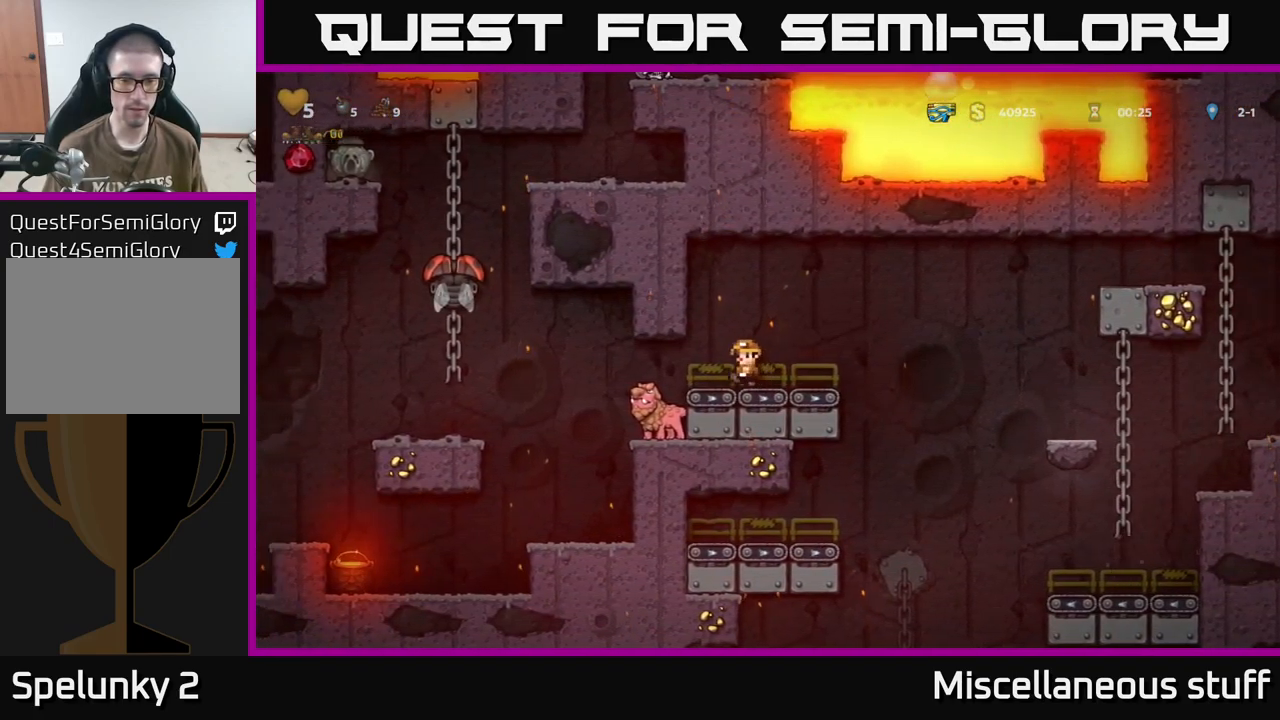
{"buttons": [], "events": [[216, "DPAD_LEFT", "up"]]}
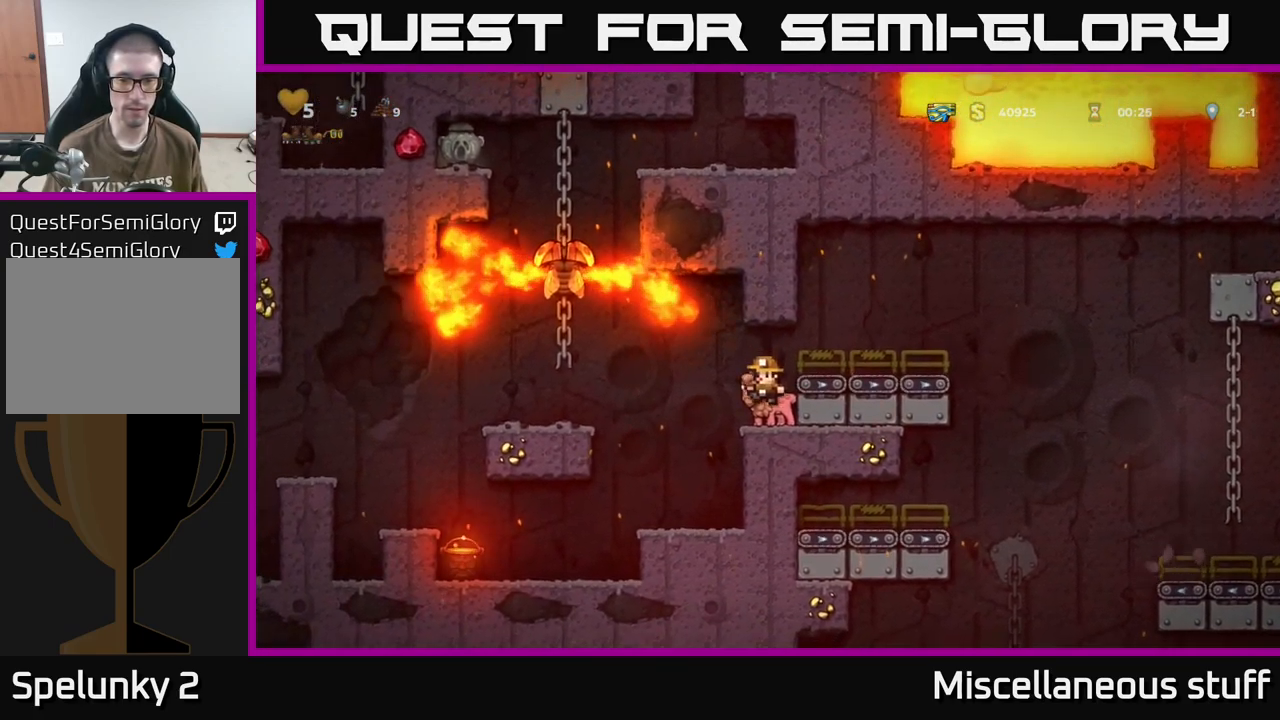
{"buttons": [], "events": []}
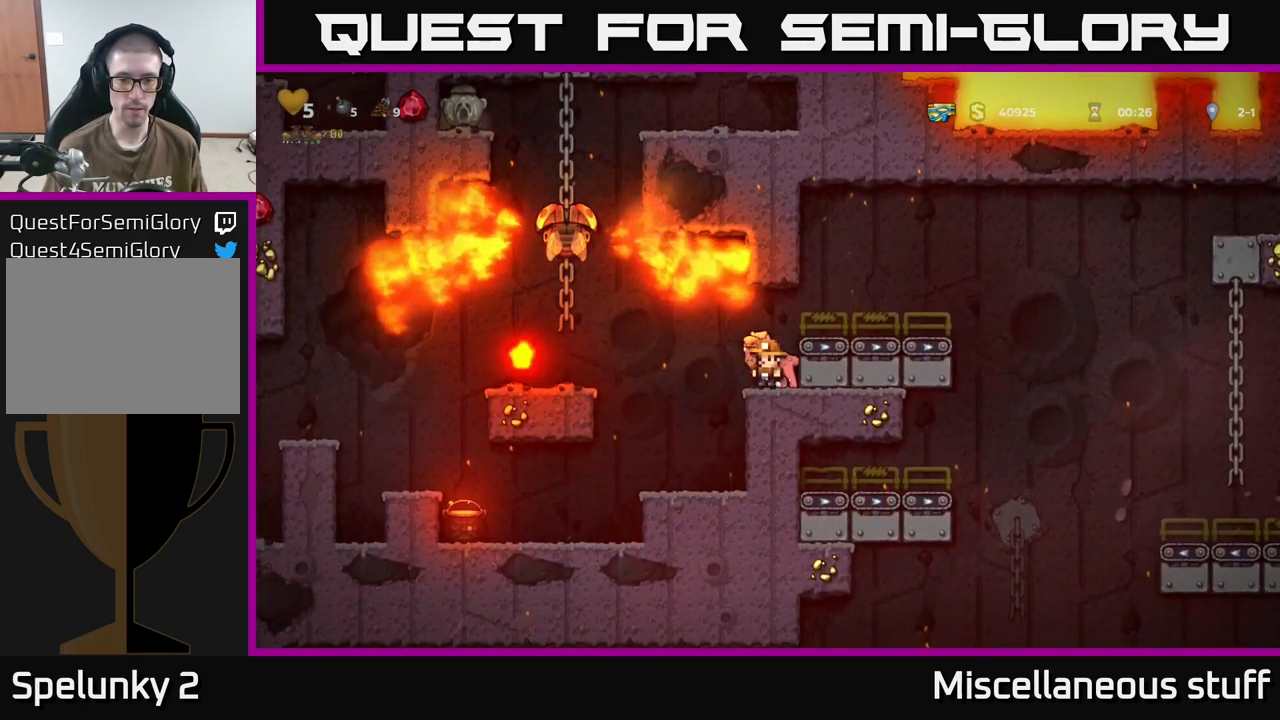
{"buttons": ["A"], "events": [[366, "A", "down"]]}
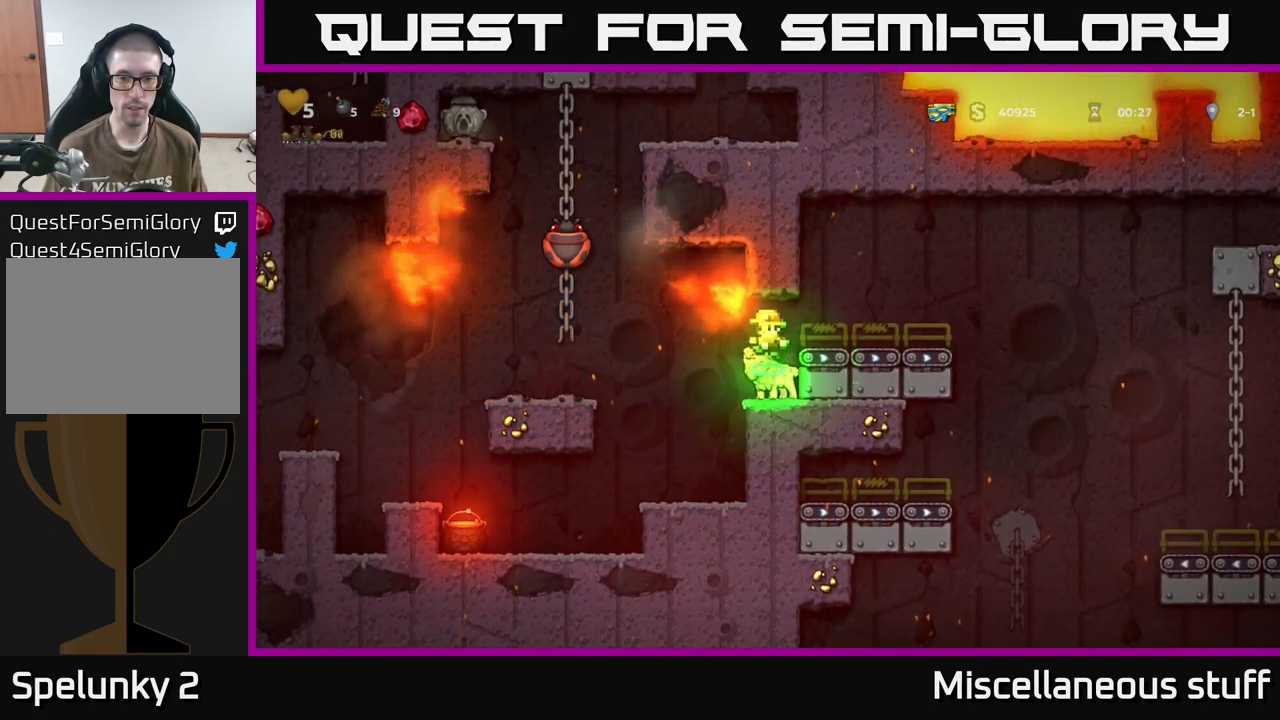
{"buttons": [], "events": [[16, "A", "up"], [33, "DPAD_RIGHT", "down"], [66, "DPAD_RIGHT", "up"]]}
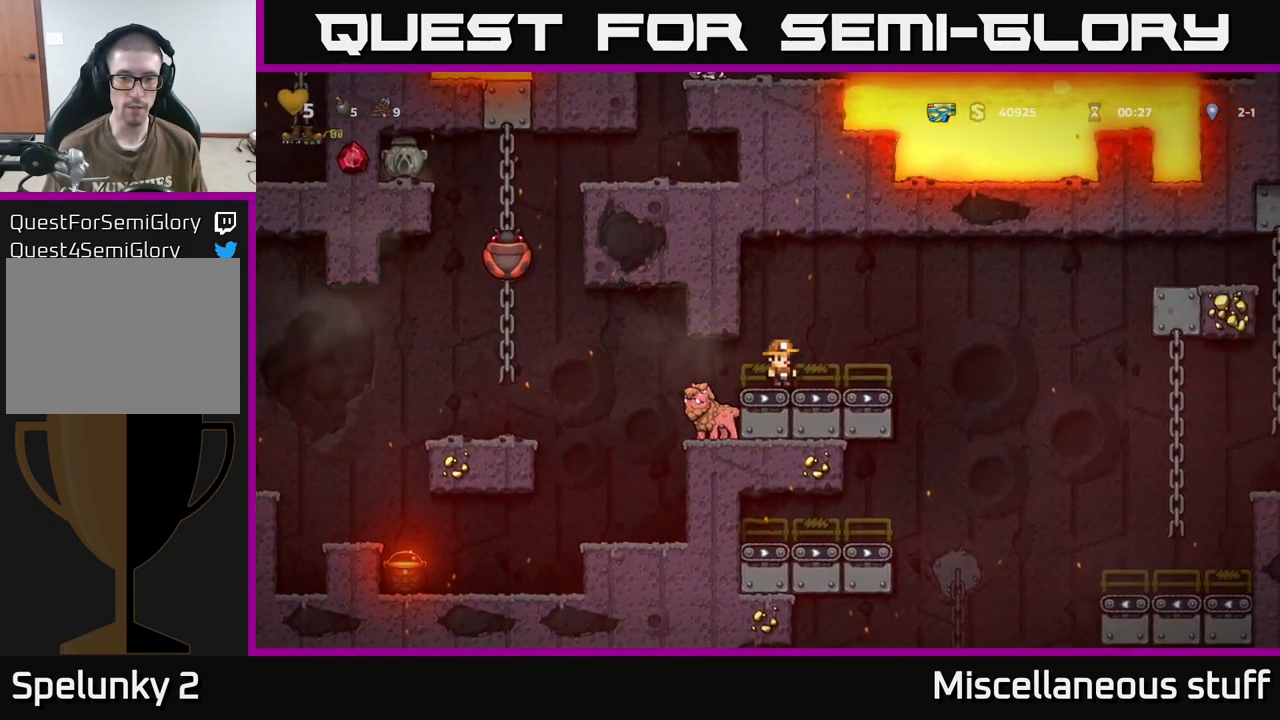
{"buttons": [], "events": [[100, "DPAD_LEFT", "down"], [450, "DPAD_LEFT", "up"]]}
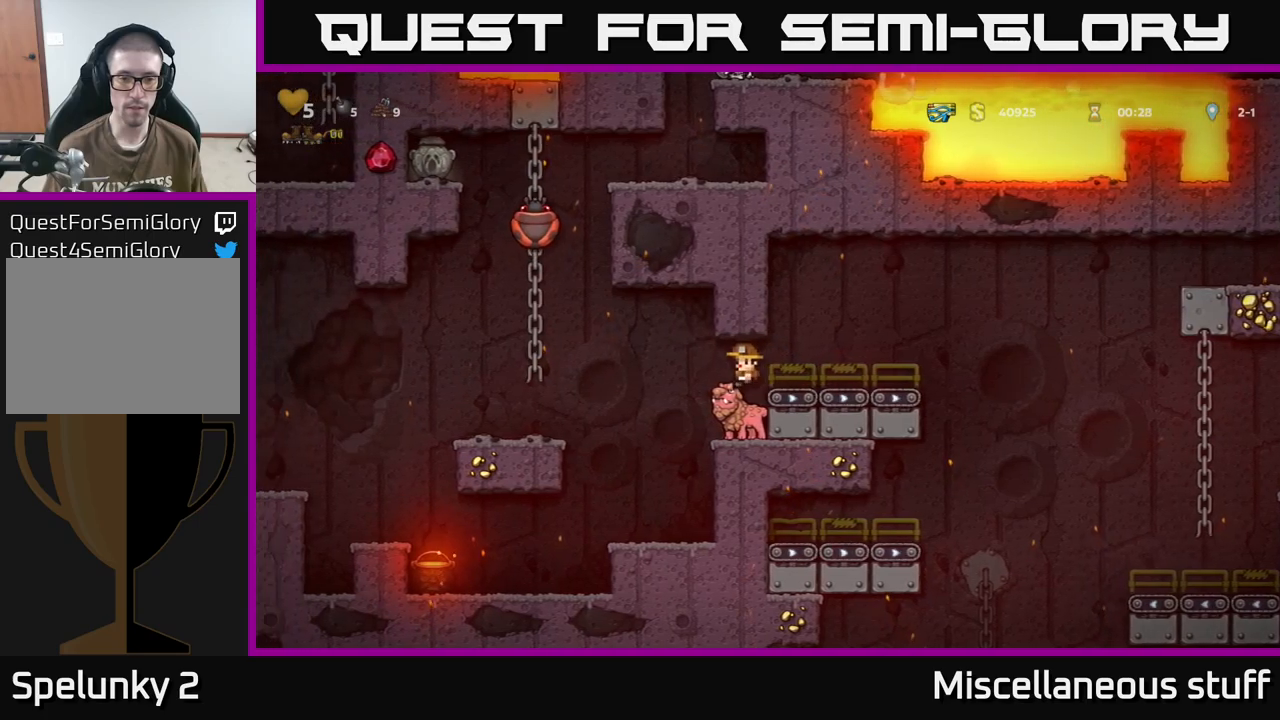
{"buttons": ["A"], "events": [[117, "DPAD_RIGHT", "down"], [183, "DPAD_RIGHT", "up"], [367, "A", "down"]]}
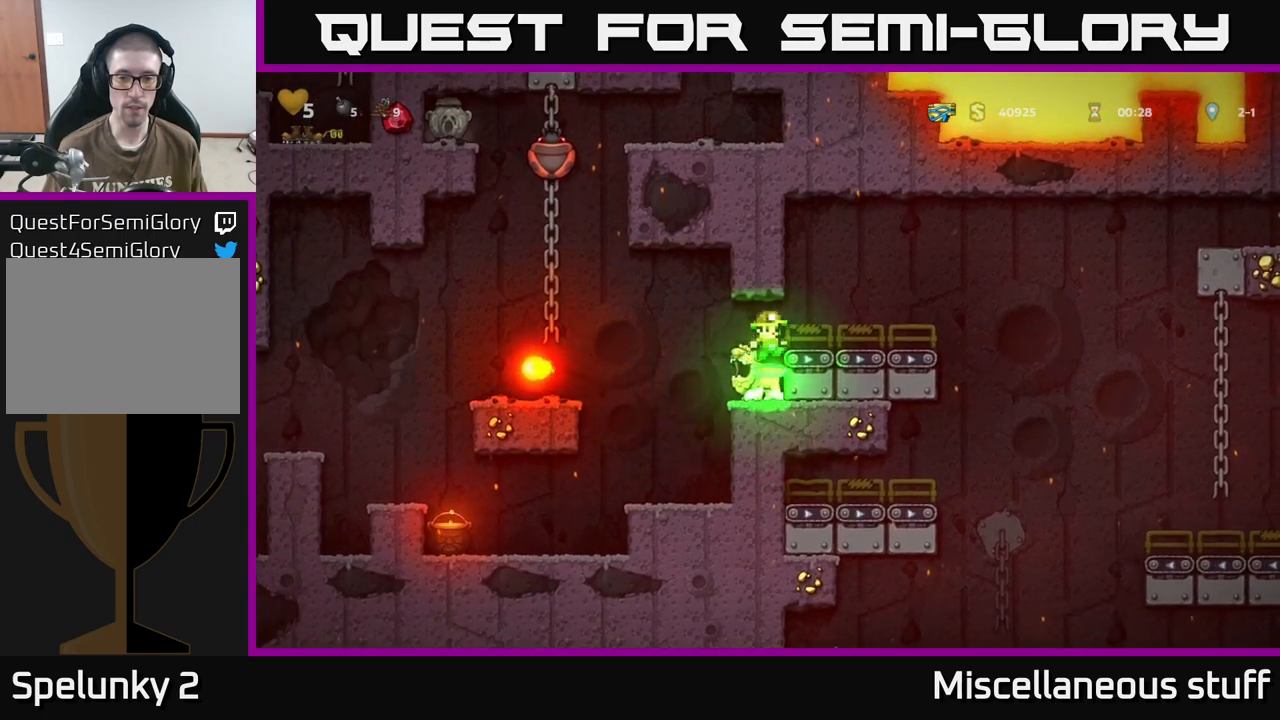
{"buttons": [], "events": [[50, "A", "up"], [200, "DPAD_LEFT", "down"], [233, "DPAD_LEFT", "up"]]}
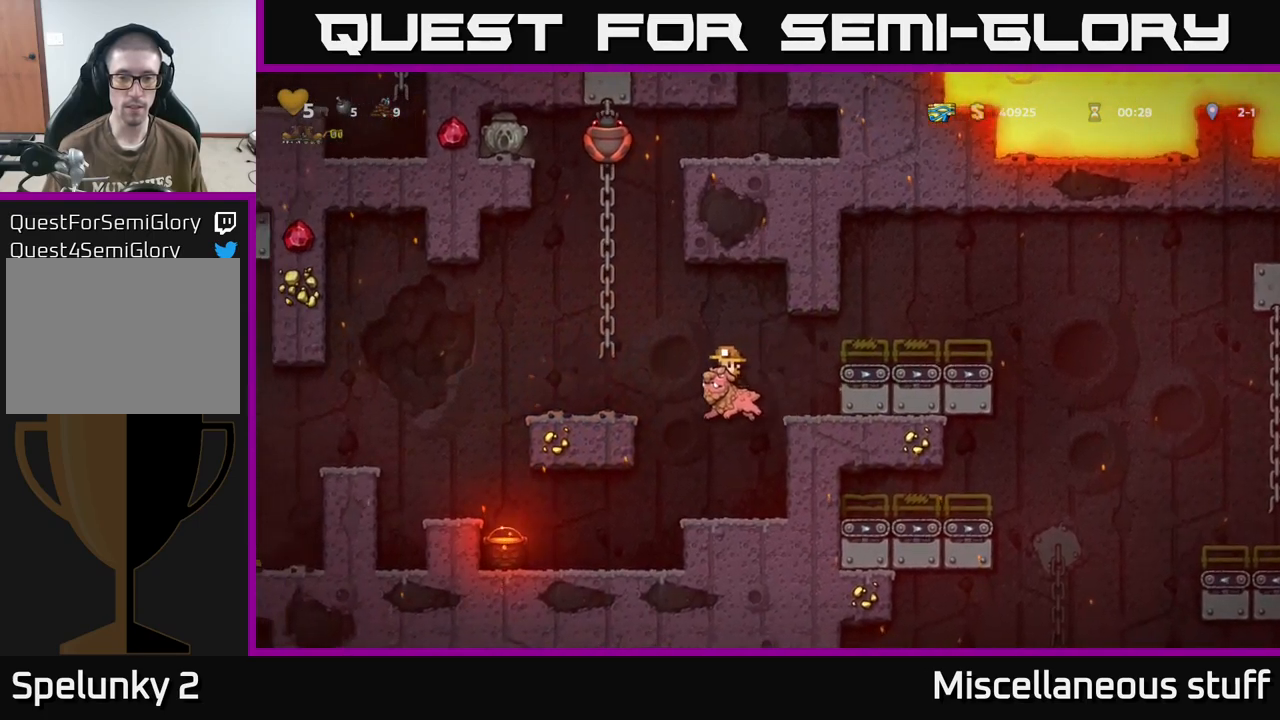
{"buttons": [], "events": []}